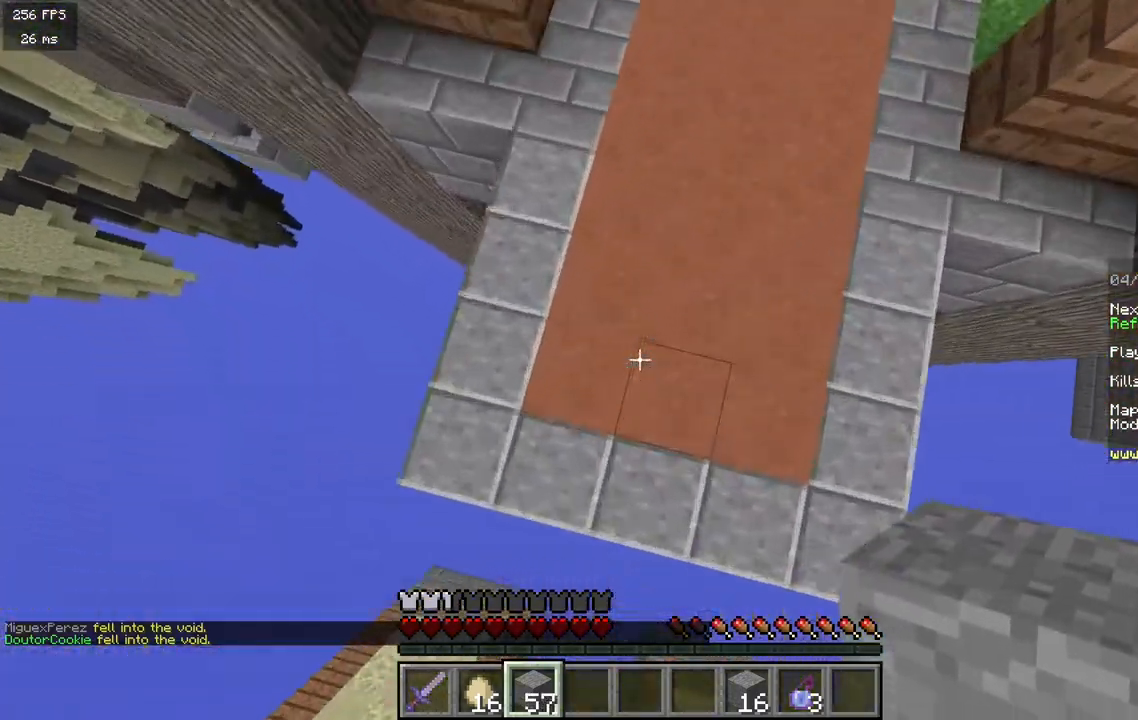
Gameplay with keyboard and mouse; each line is a JSON object with the keys and mouse buttons held at the frame after it. "events" lists presses ("down") and releases ("up") of "a", "d", "s", "w", "mouse_left" and "mouse_right" between this image and that frame as [ms after this image, input, new state], when the widget could be followed in between. "mouse_left", "mouse_right" = the "left", "right" buttons of the "mouse" list. No other keys are recorded. Fast repeated clicks can show as one long hold. Mouse movement is not recorded.
{"keys": ["w"], "mouse": [], "events": [[33, "mouse_right", "up"]]}
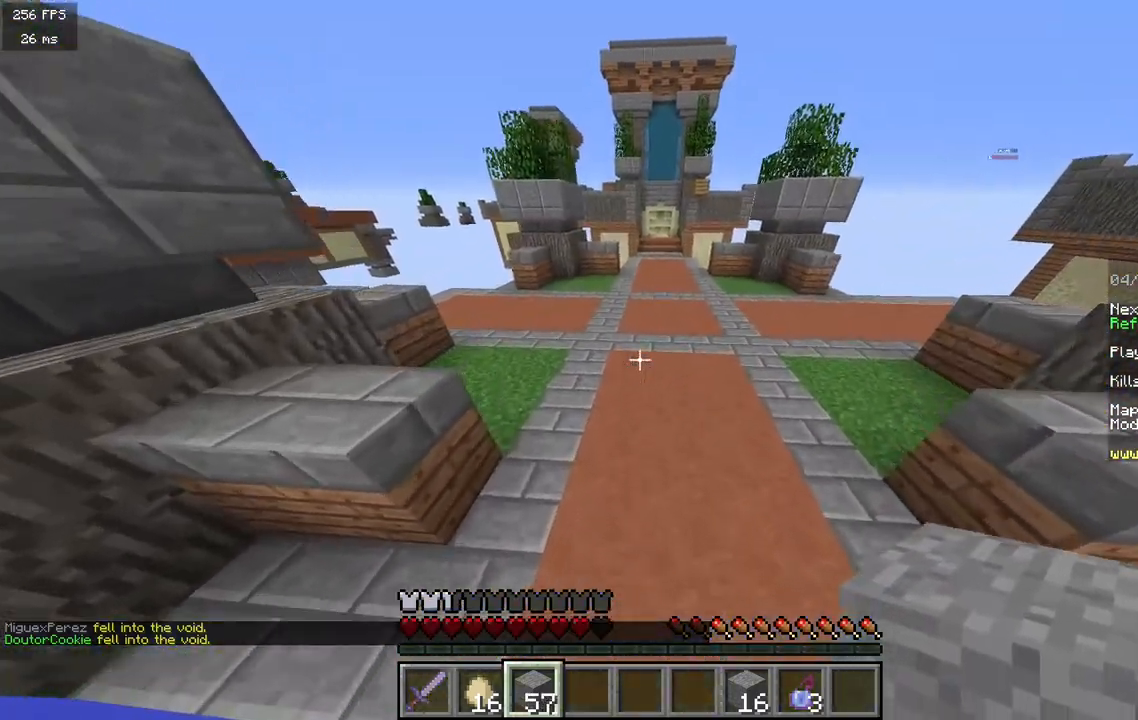
{"keys": ["w"], "mouse": [], "events": [[50, "a", "down"], [500, "a", "up"]]}
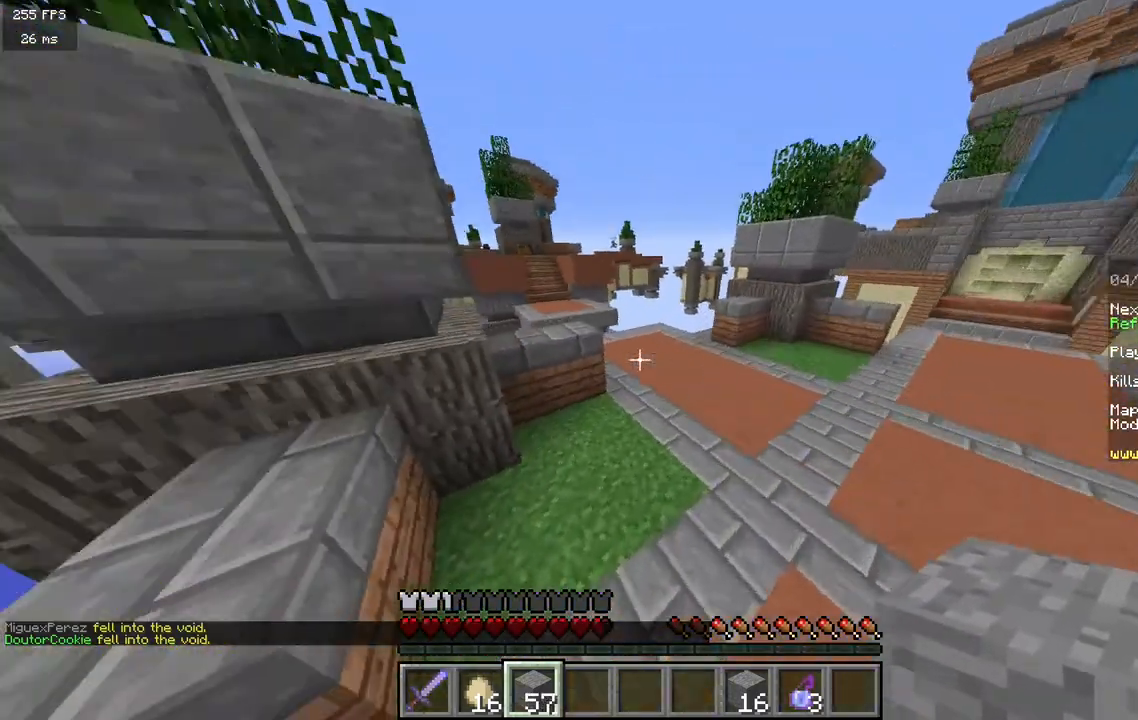
{"keys": ["w"], "mouse": [], "events": []}
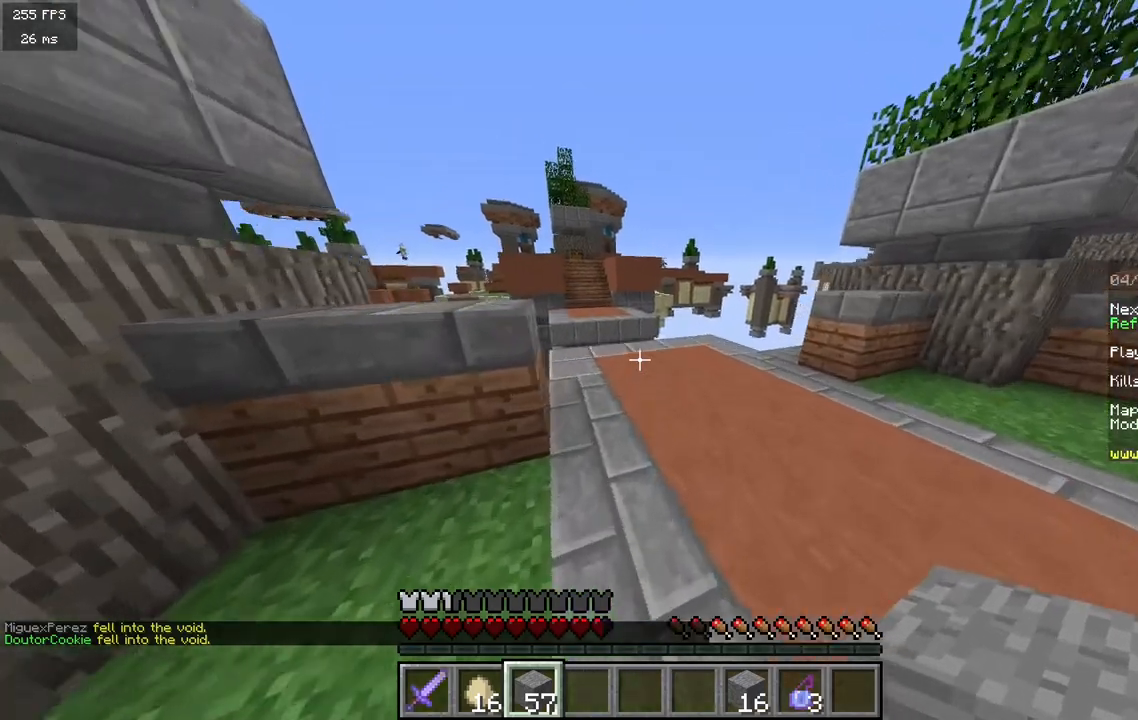
{"keys": ["w"], "mouse": ["right"], "events": [[50, "d", "down"], [250, "d", "up"], [433, "mouse_right", "down"]]}
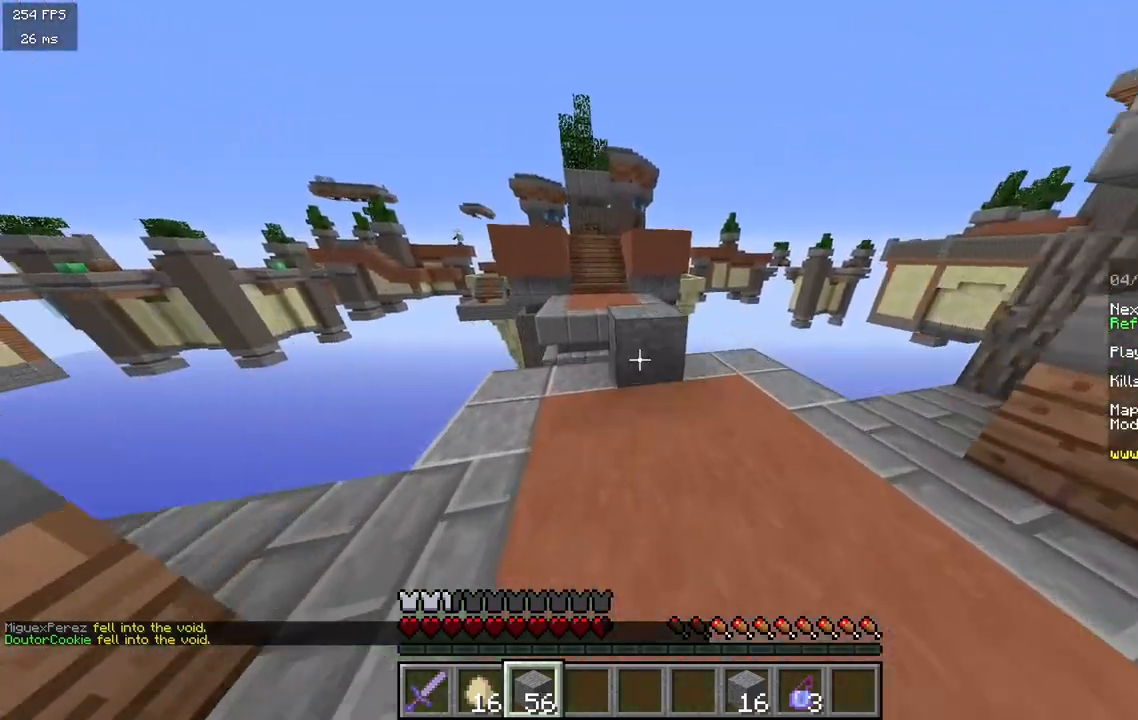
{"keys": ["w"], "mouse": [], "events": [[133, "mouse_right", "up"], [317, "d", "down"], [450, "d", "up"]]}
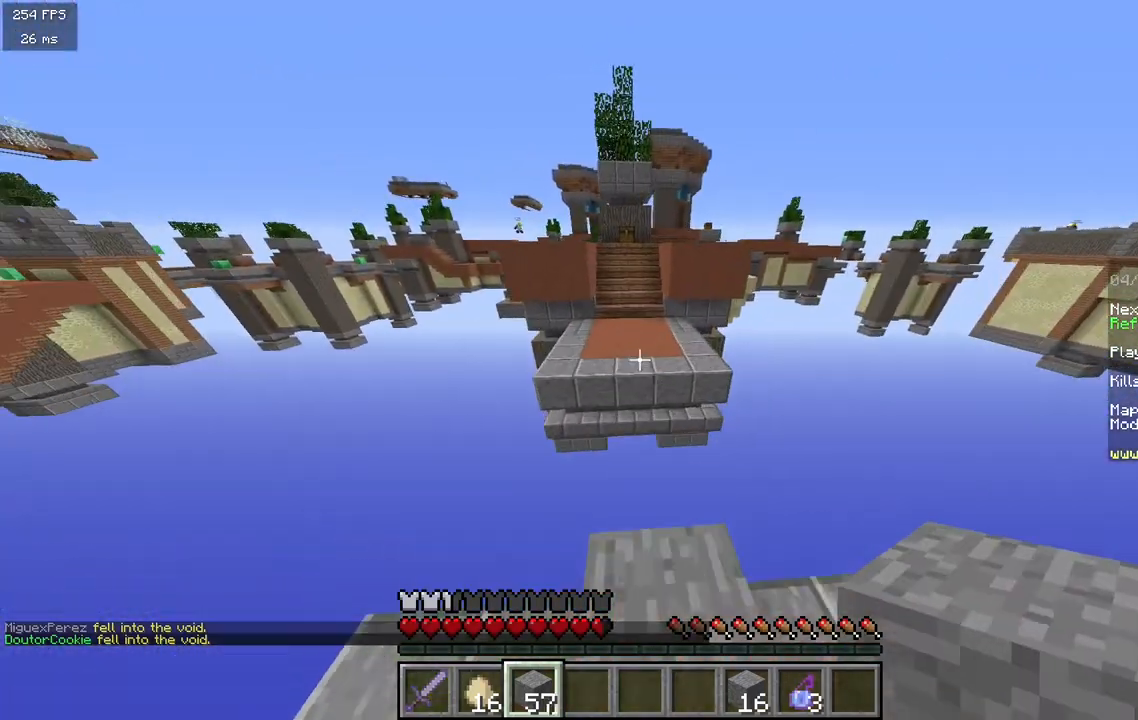
{"keys": ["w"], "mouse": [], "events": []}
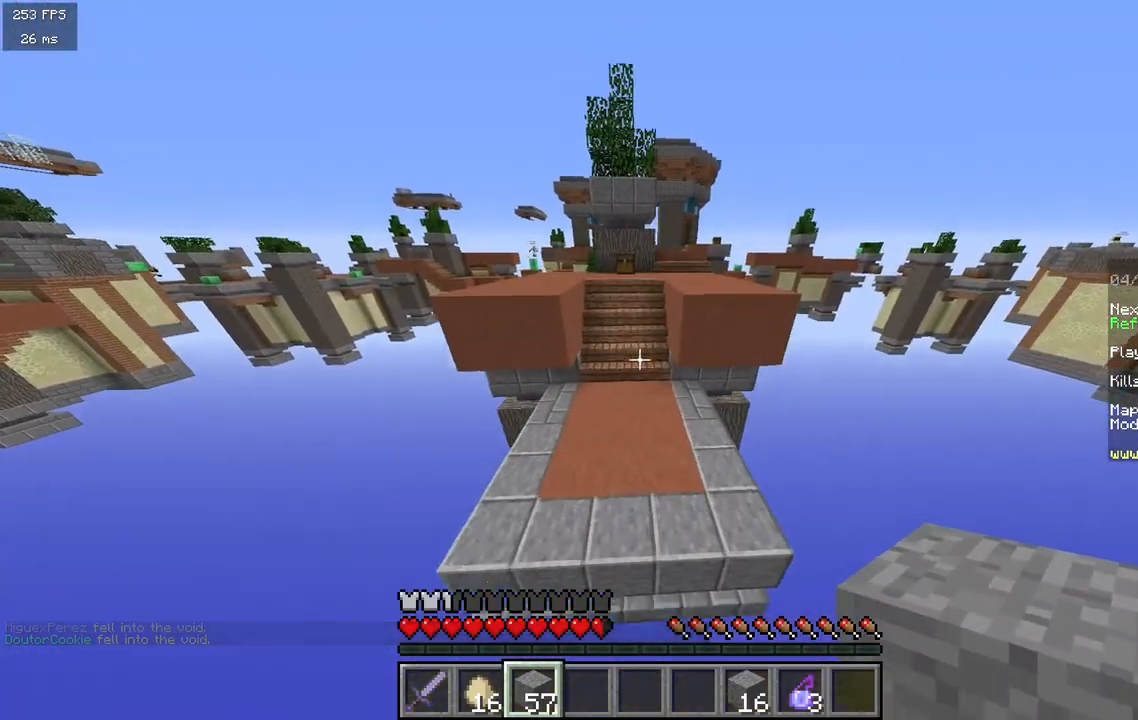
{"keys": ["d"], "mouse": [], "events": [[433, "d", "down"], [500, "w", "up"]]}
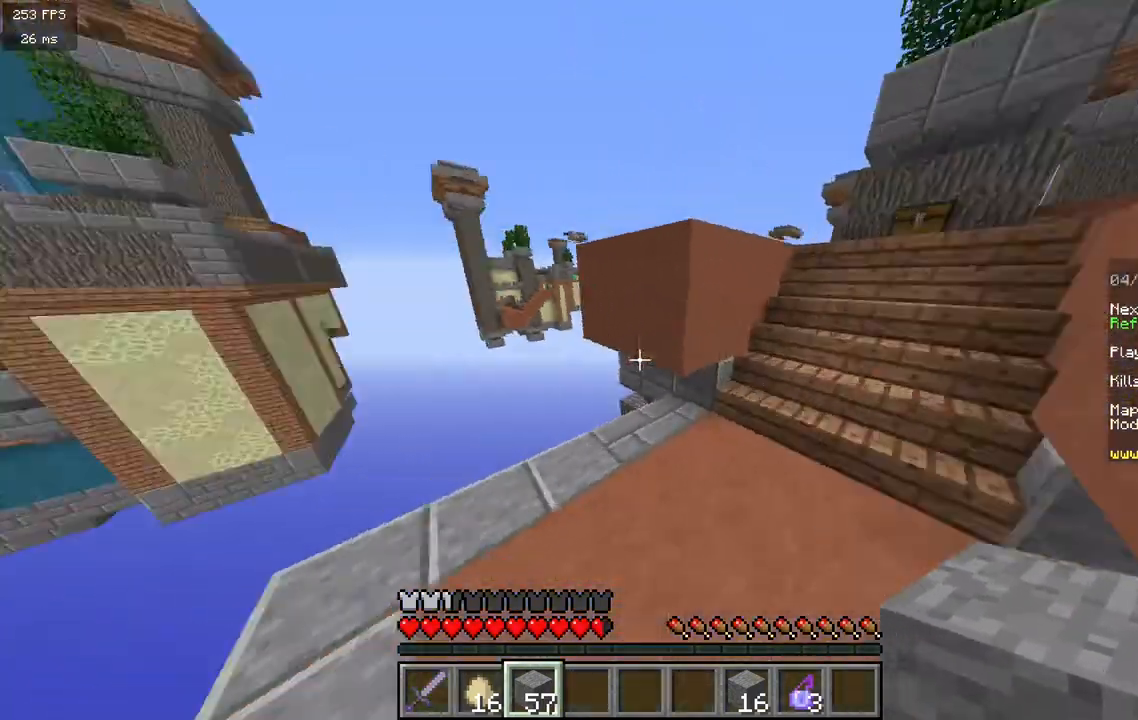
{"keys": ["w"], "mouse": [], "events": [[333, "w", "down"], [500, "d", "up"]]}
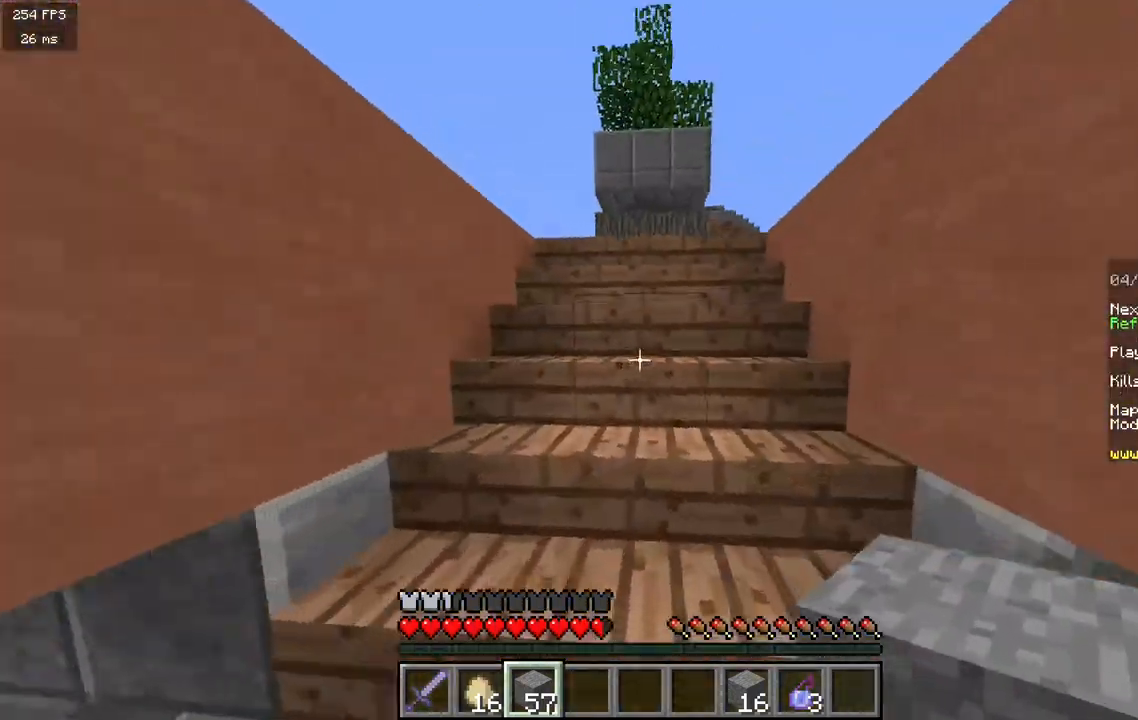
{"keys": [], "mouse": ["right"], "events": [[450, "mouse_right", "down"], [467, "w", "up"]]}
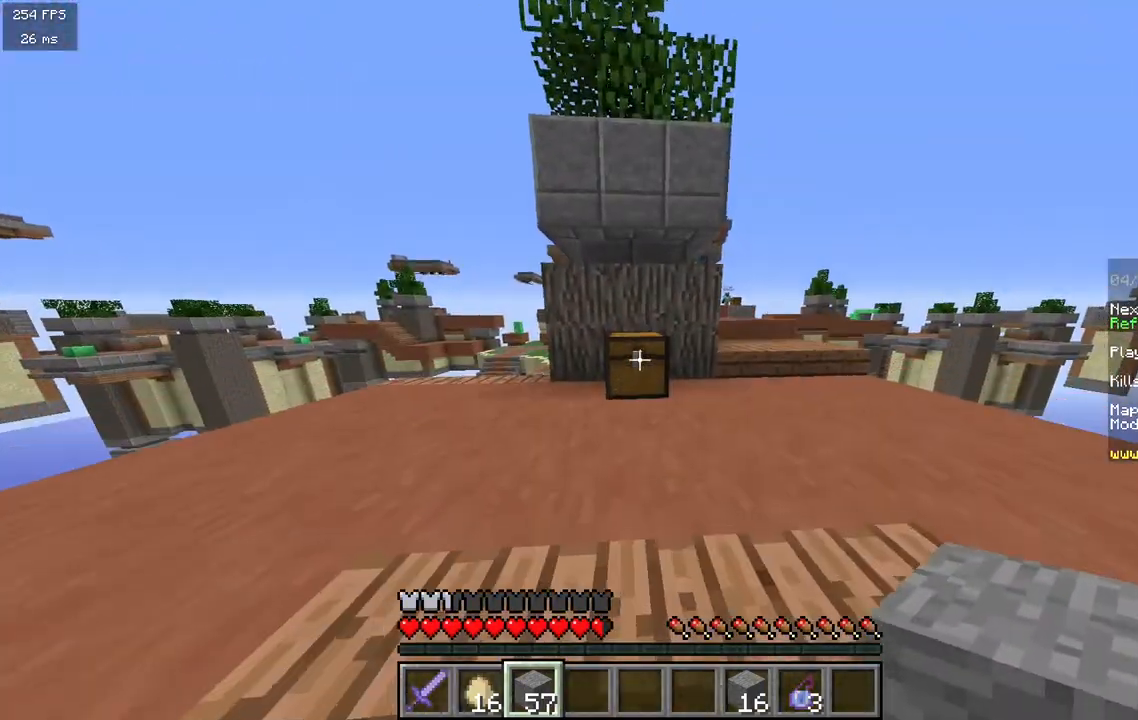
{"keys": [], "mouse": [], "events": [[83, "mouse_right", "up"]]}
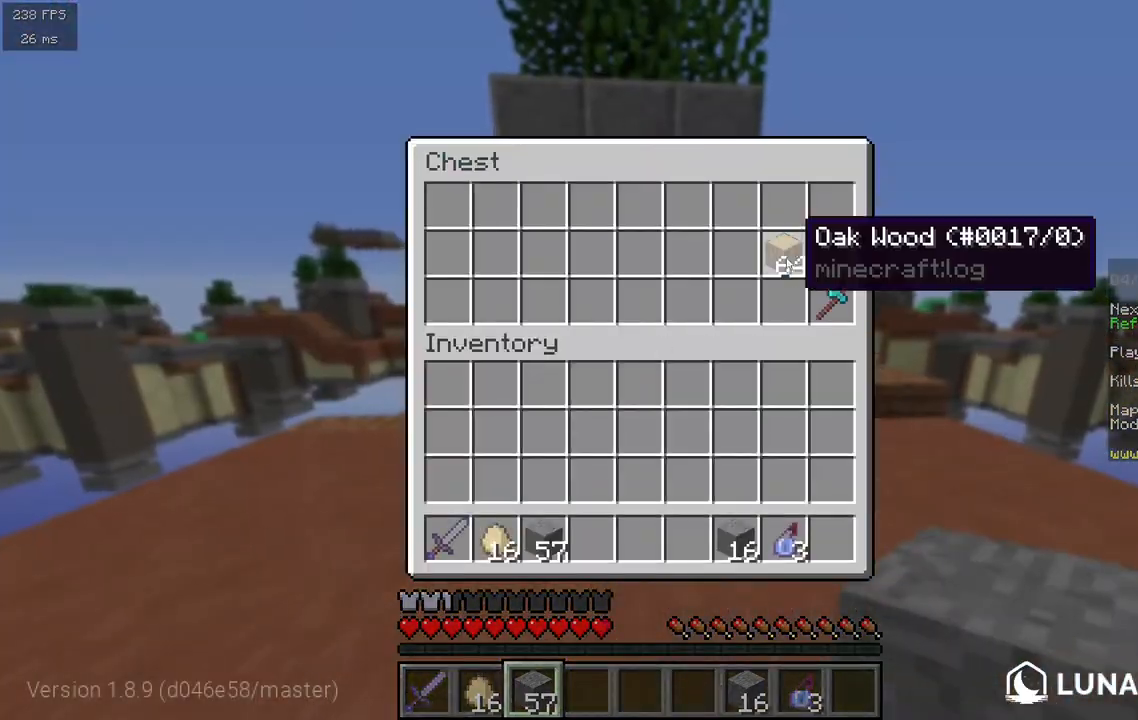
{"keys": ["w"], "mouse": [], "events": [[500, "w", "down"]]}
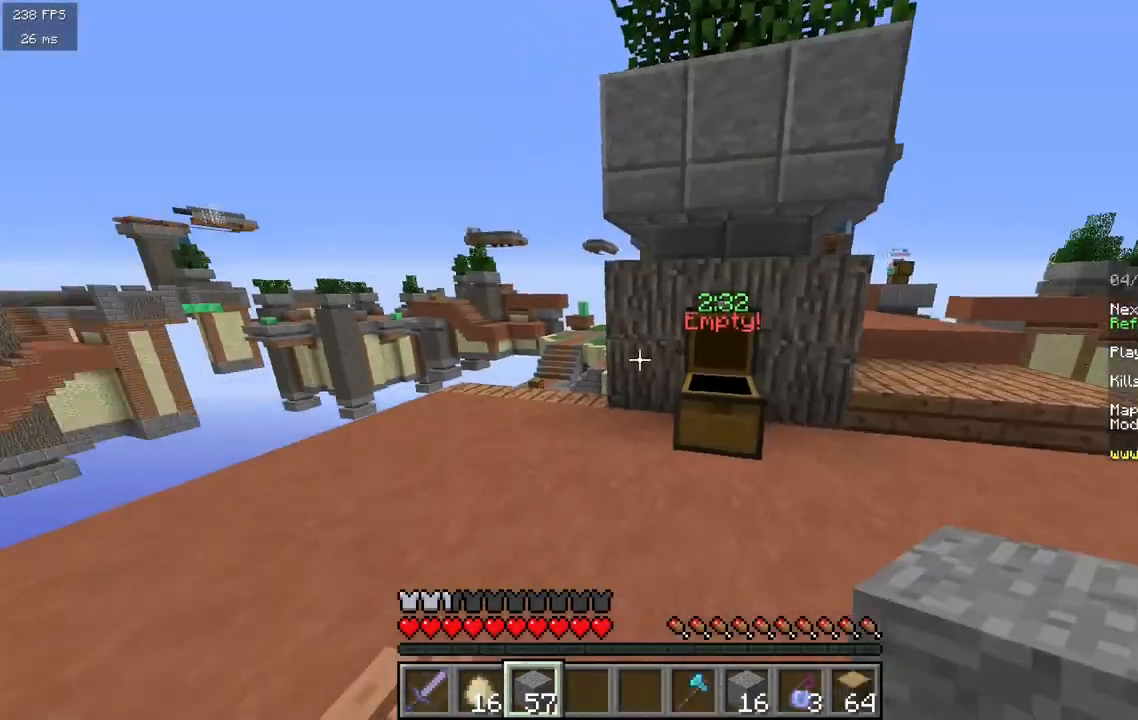
{"keys": ["d"], "mouse": [], "events": [[150, "w", "up"], [167, "d", "down"]]}
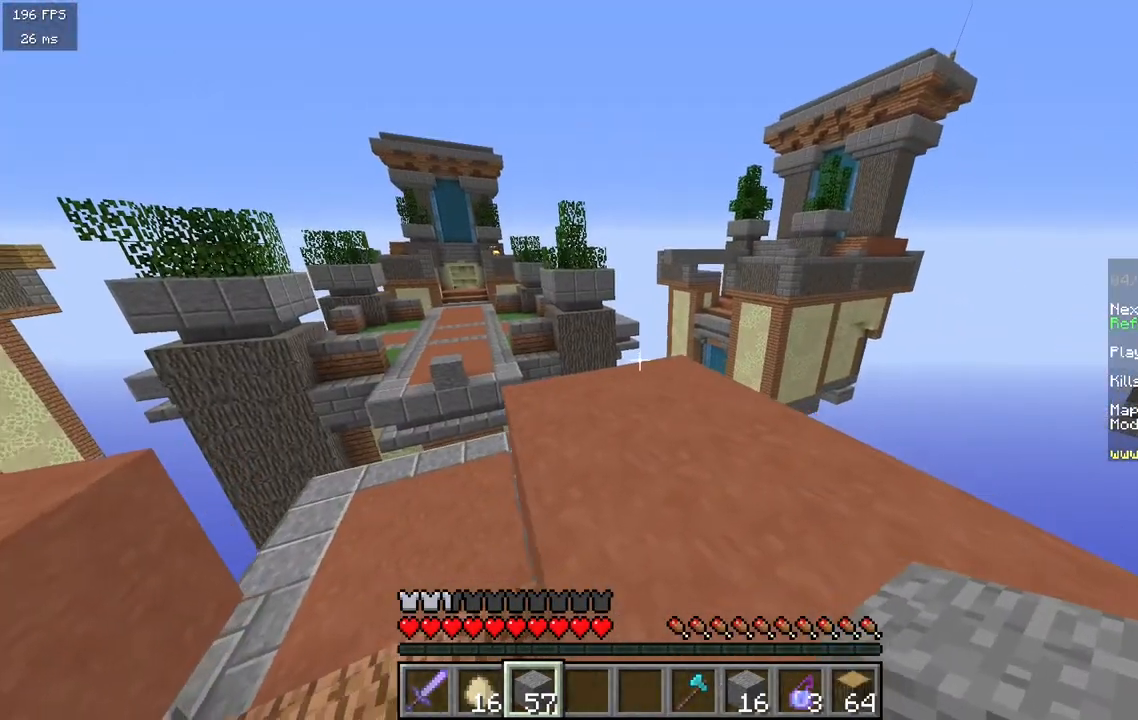
{"keys": ["w"], "mouse": [], "events": [[150, "d", "up"], [167, "w", "down"]]}
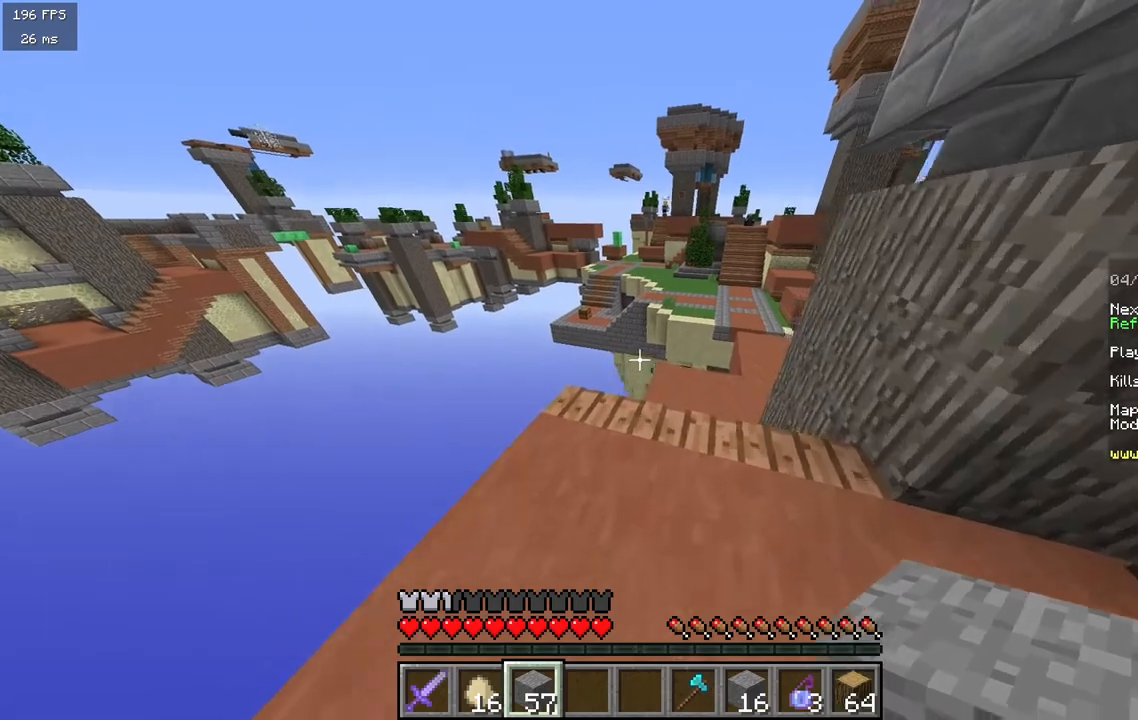
{"keys": ["w"], "mouse": [], "events": [[67, "d", "down"], [167, "w", "up"], [233, "d", "up"], [300, "w", "down"]]}
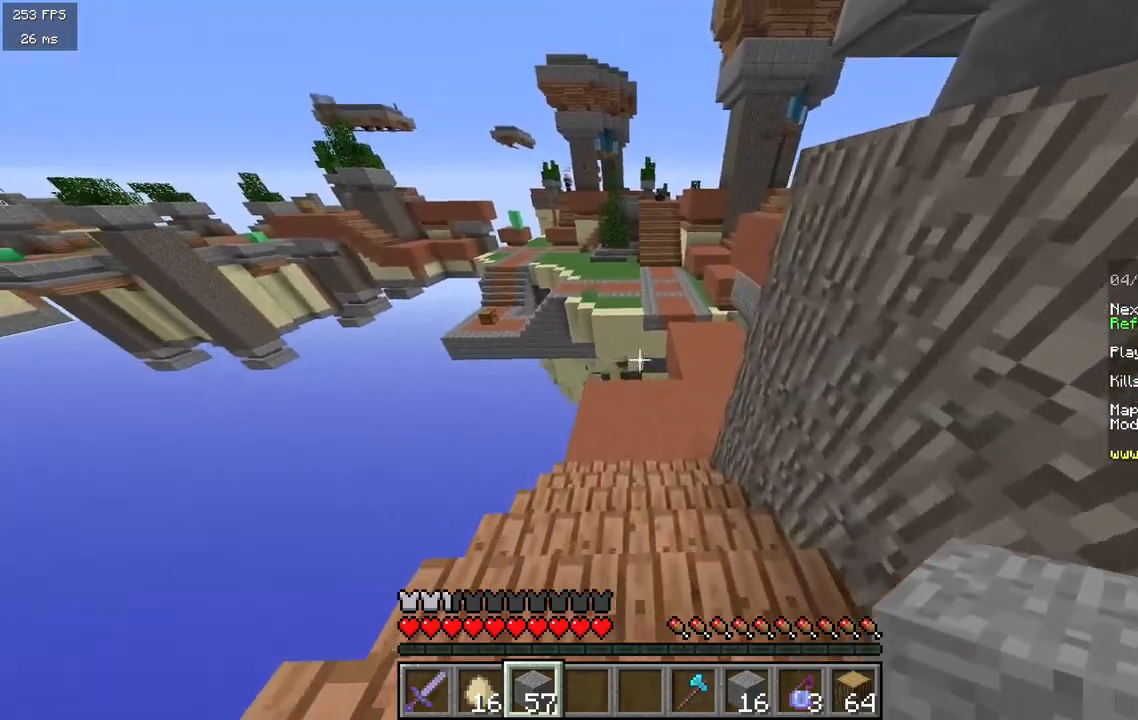
{"keys": ["w"], "mouse": [], "events": []}
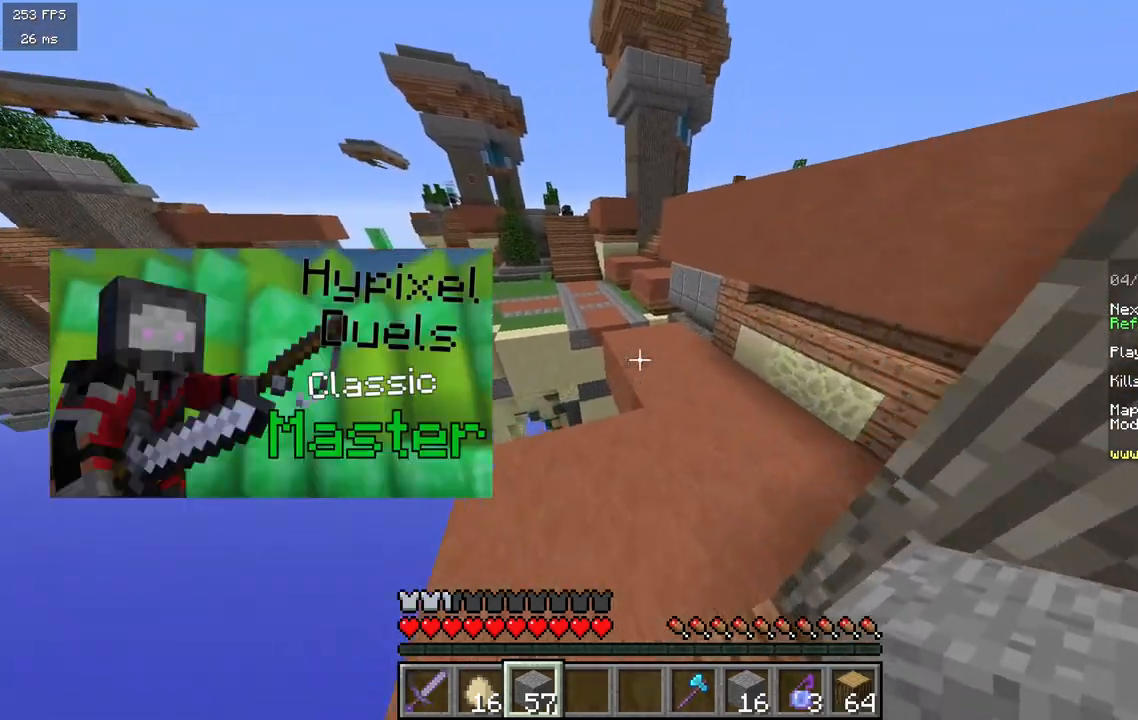
{"keys": ["d", "w"], "mouse": [], "events": [[117, "d", "down"]]}
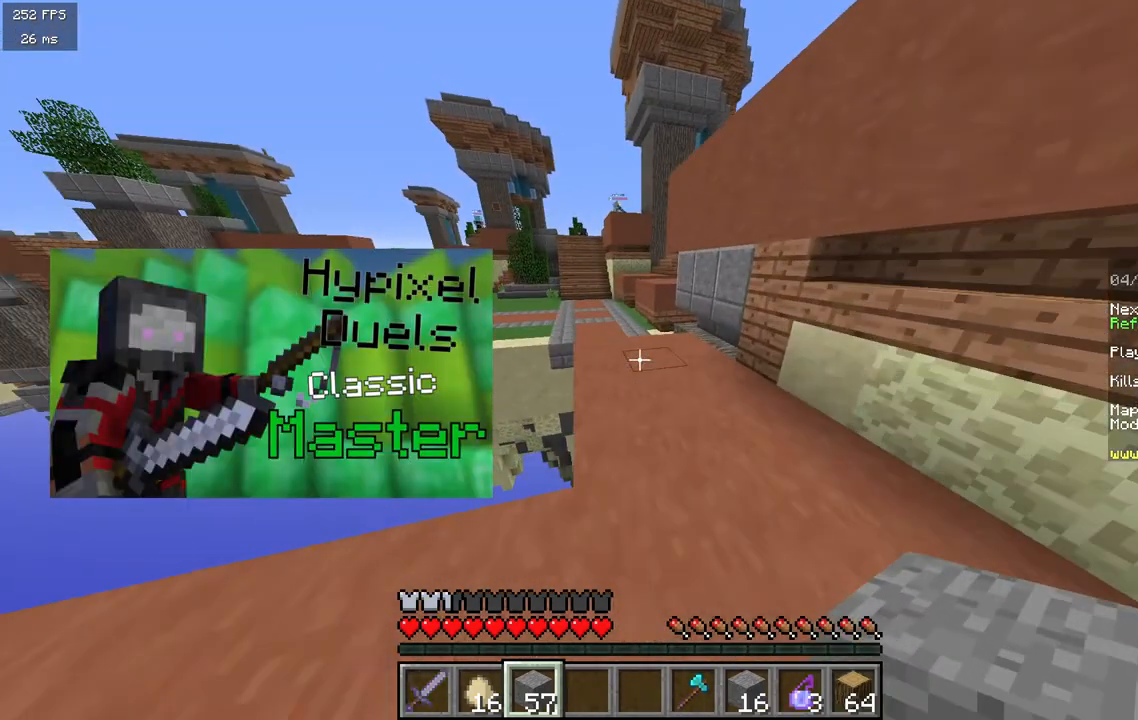
{"keys": ["w"], "mouse": [], "events": [[67, "d", "up"], [150, "mouse_right", "down"], [317, "mouse_right", "up"]]}
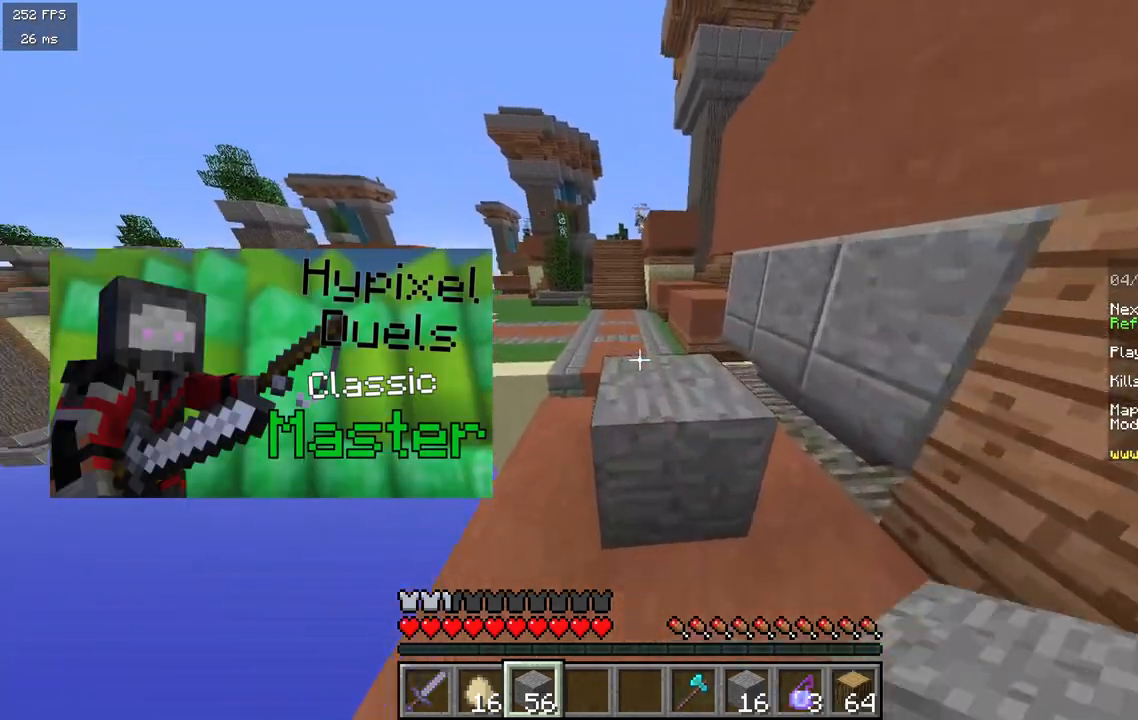
{"keys": ["w"], "mouse": [], "events": []}
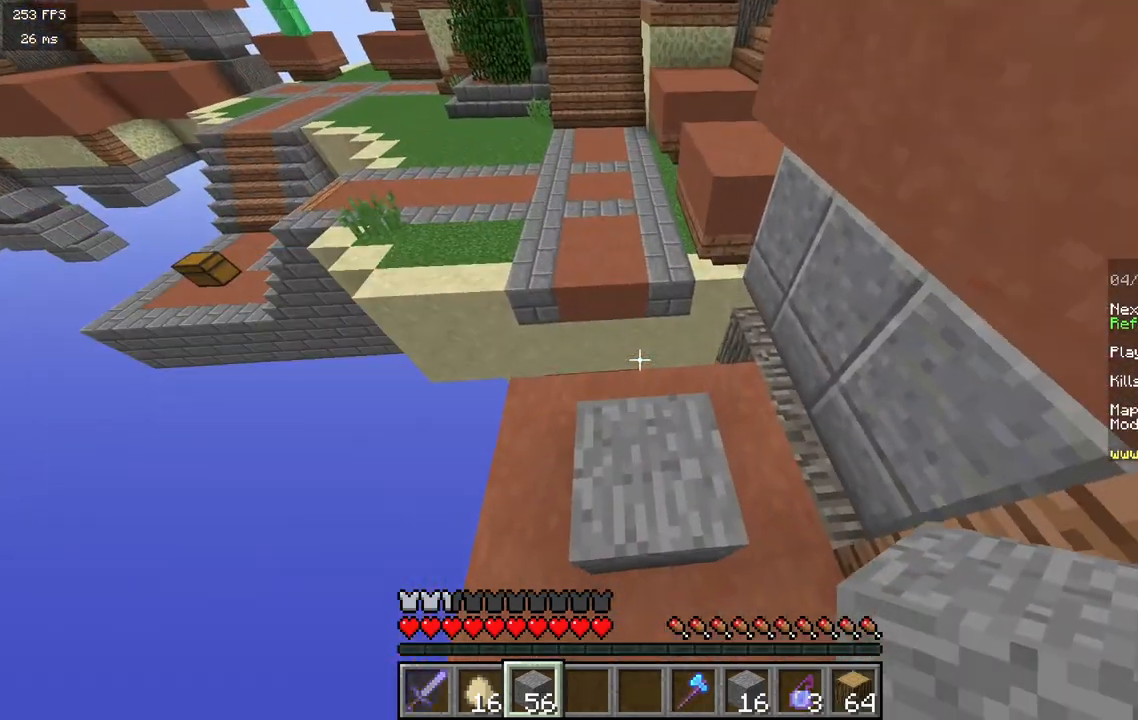
{"keys": [], "mouse": ["right"], "events": [[67, "mouse_right", "down"], [117, "w", "up"], [233, "mouse_right", "up"], [300, "mouse_right", "down"]]}
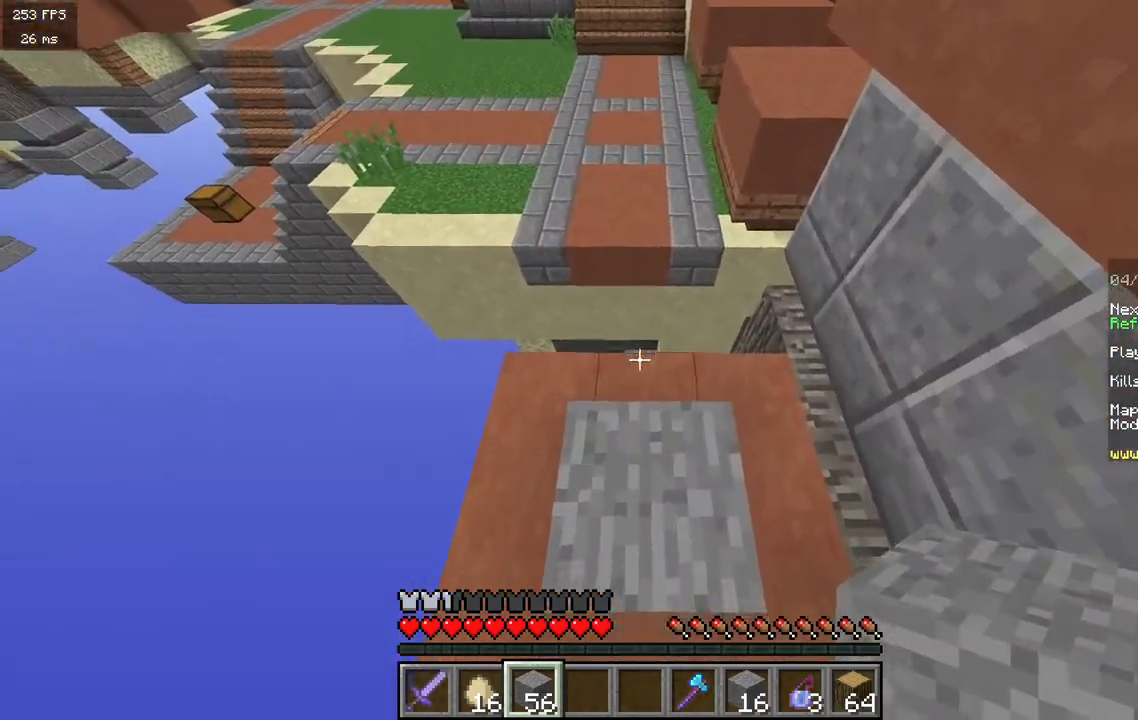
{"keys": ["w"], "mouse": [], "events": [[317, "mouse_right", "up"], [367, "w", "down"]]}
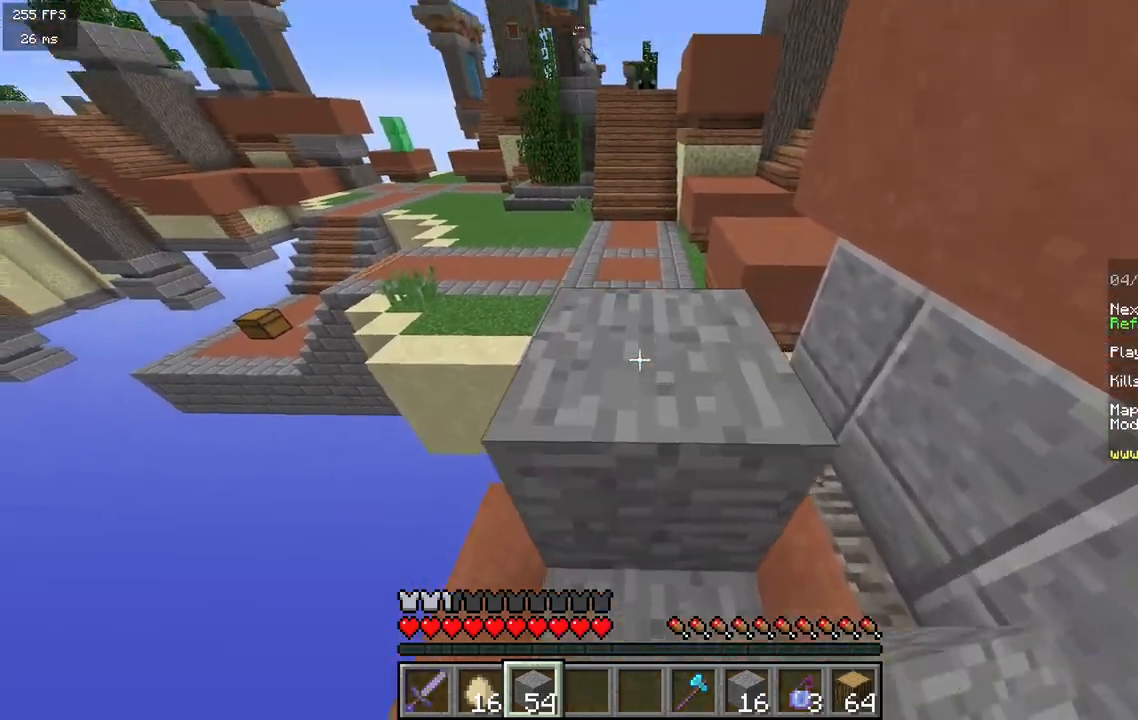
{"keys": ["w"], "mouse": [], "events": []}
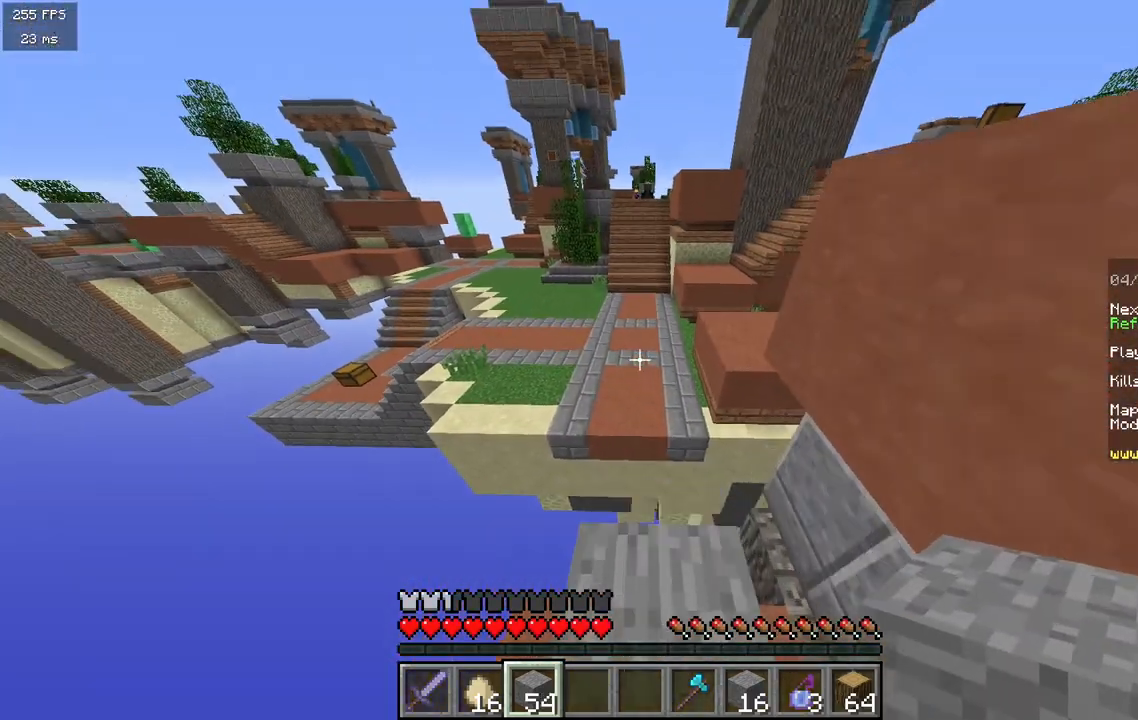
{"keys": ["w"], "mouse": [], "events": []}
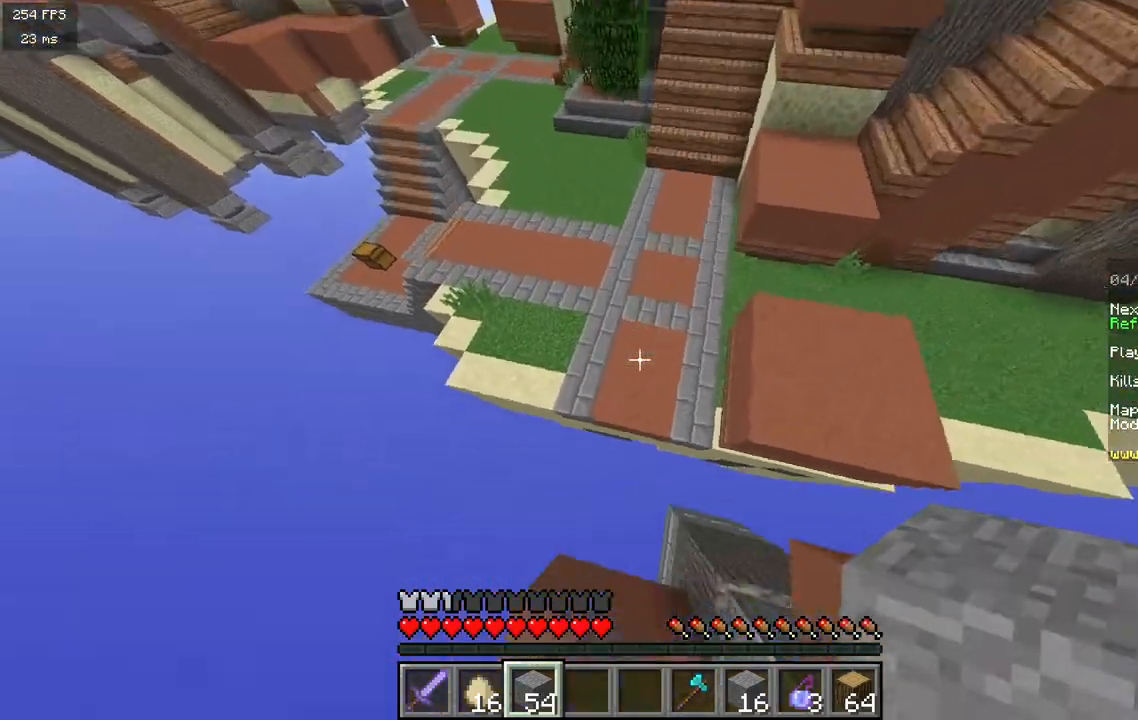
{"keys": ["w"], "mouse": [], "events": [[150, "mouse_right", "down"], [300, "mouse_right", "up"]]}
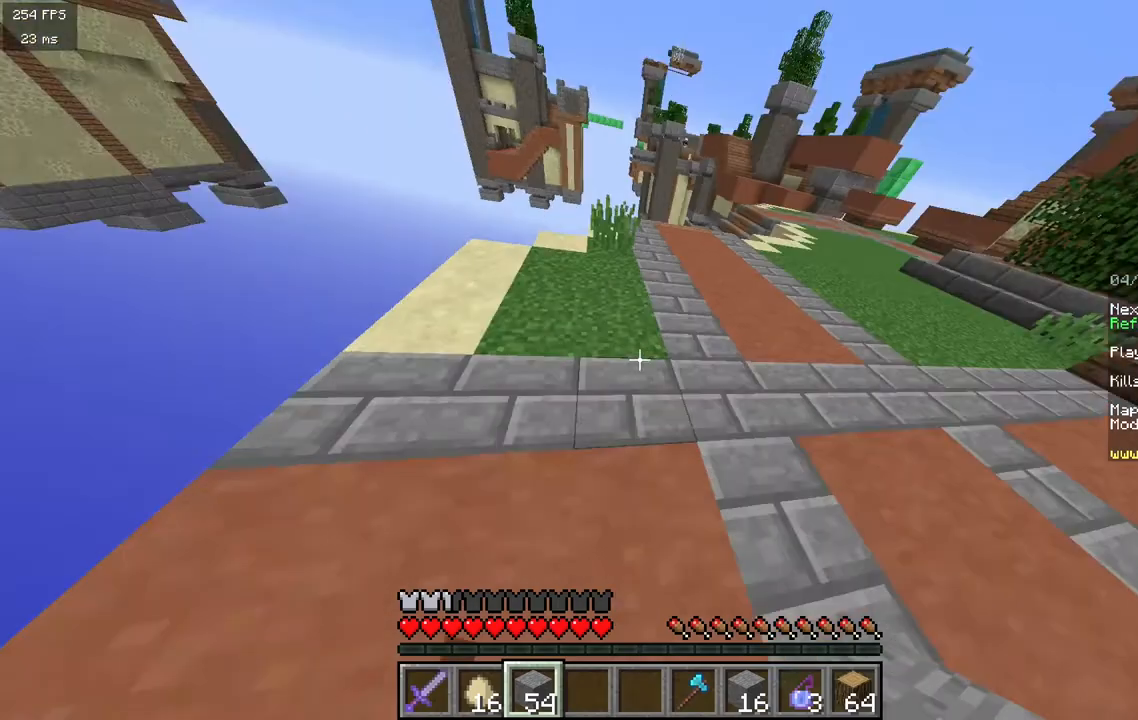
{"keys": ["w"], "mouse": [], "events": []}
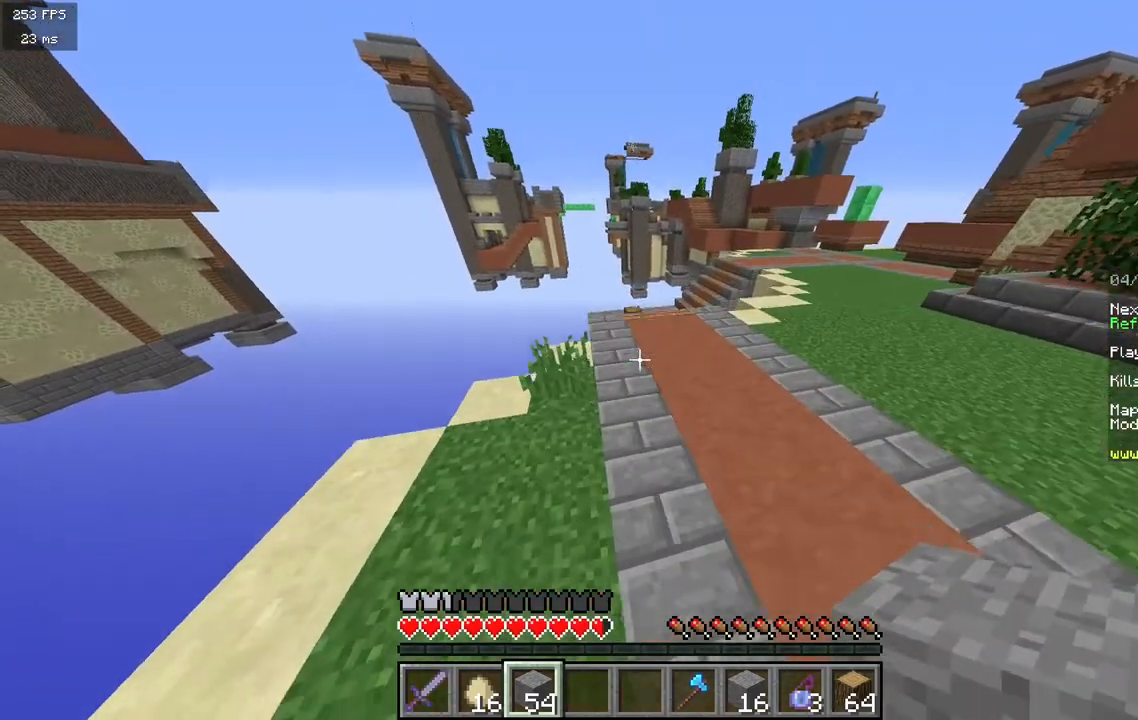
{"keys": ["a", "w"], "mouse": [], "events": [[350, "a", "down"]]}
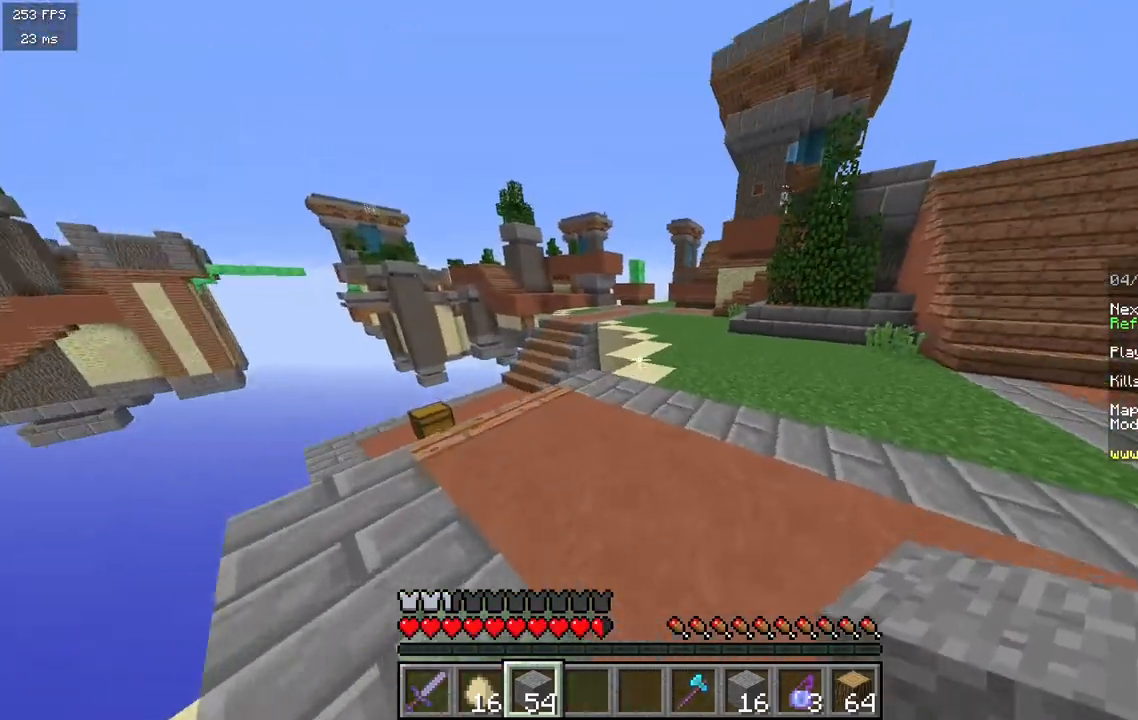
{"keys": ["a", "w"], "mouse": [], "events": []}
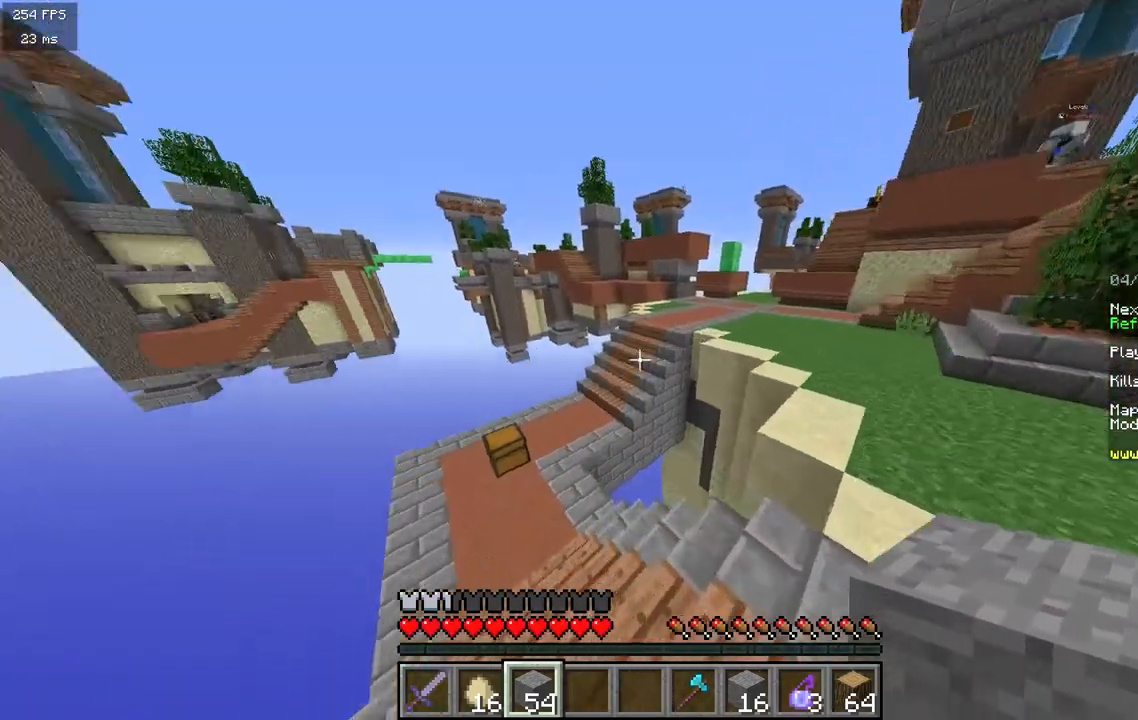
{"keys": ["w"], "mouse": [], "events": [[167, "a", "up"]]}
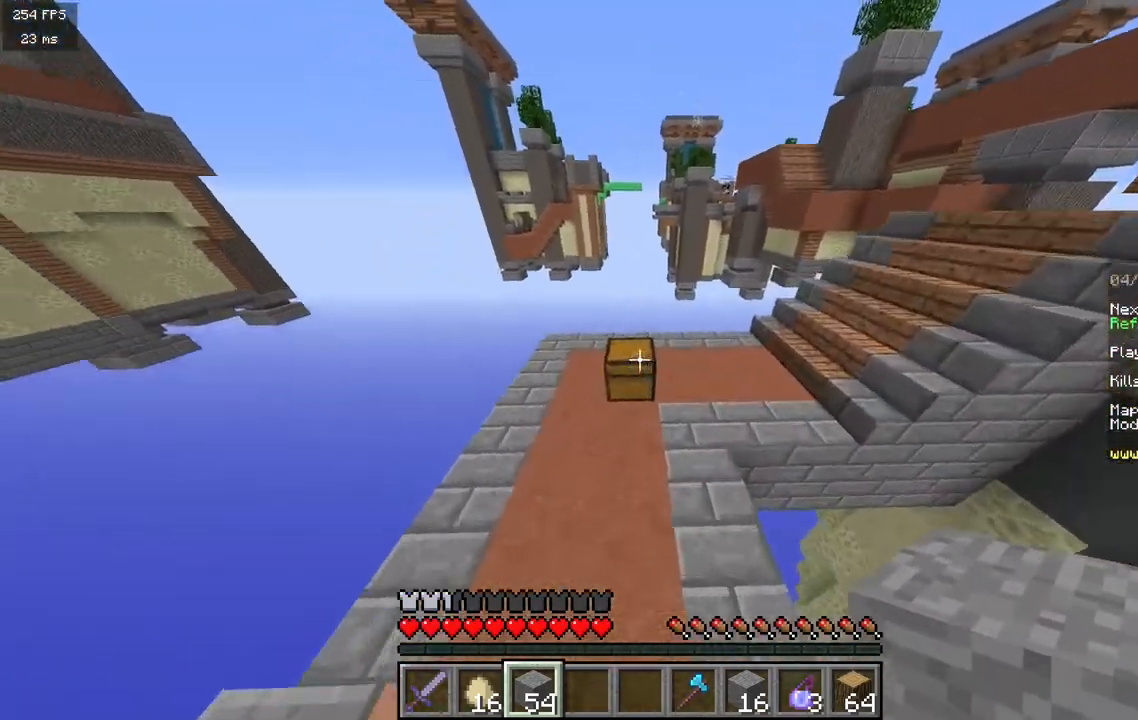
{"keys": [], "mouse": [], "events": [[67, "mouse_right", "down"], [167, "w", "up"], [183, "mouse_right", "up"]]}
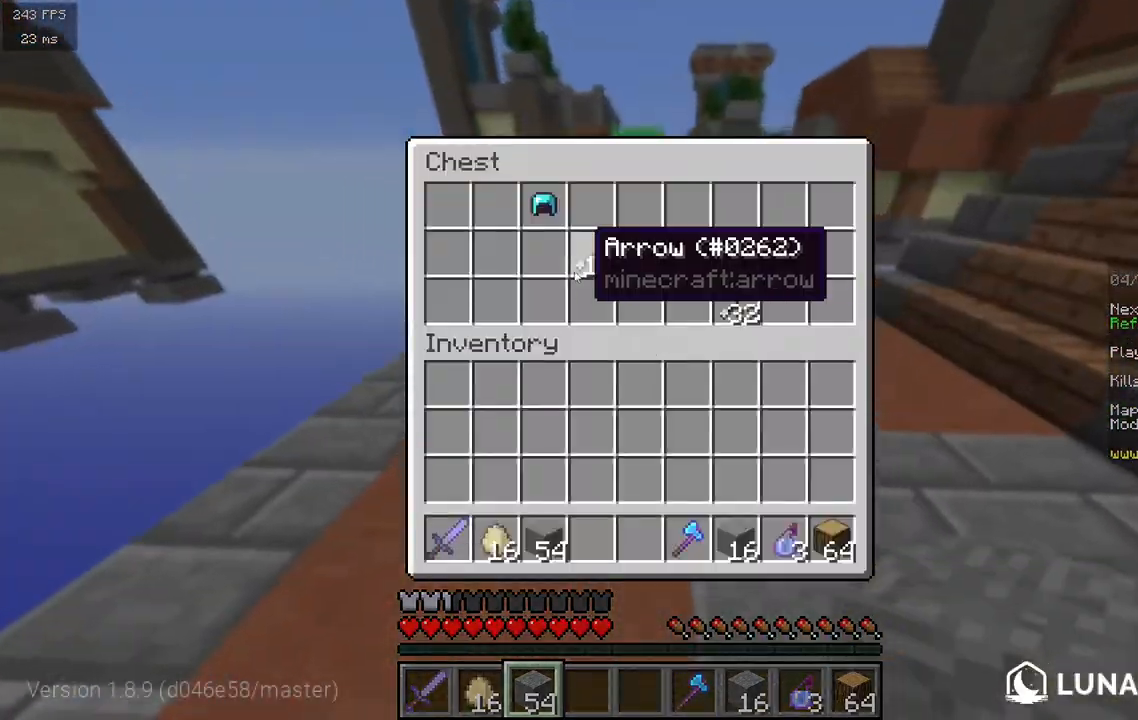
{"keys": [], "mouse": [], "events": []}